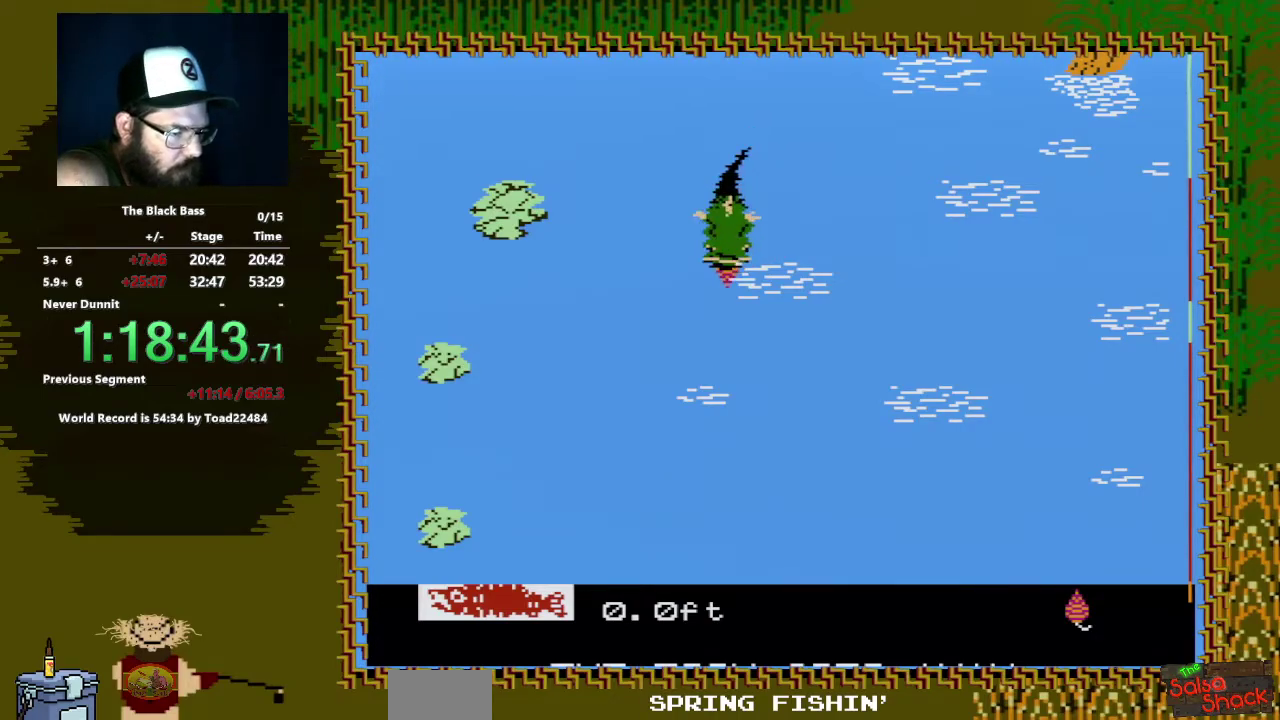
Gameplay with a controller (Nintendo layout); each line is a JSON object with the inputs held at the frame after it. "events" lists button and stick changes between this image and that frame as [ms after this image, input, new state], when the widget could be followed in between. Not read: L3 R3.
{"buttons": ["A", "DPAD_DOWN"], "events": [[300, "DPAD_LEFT", "up"]]}
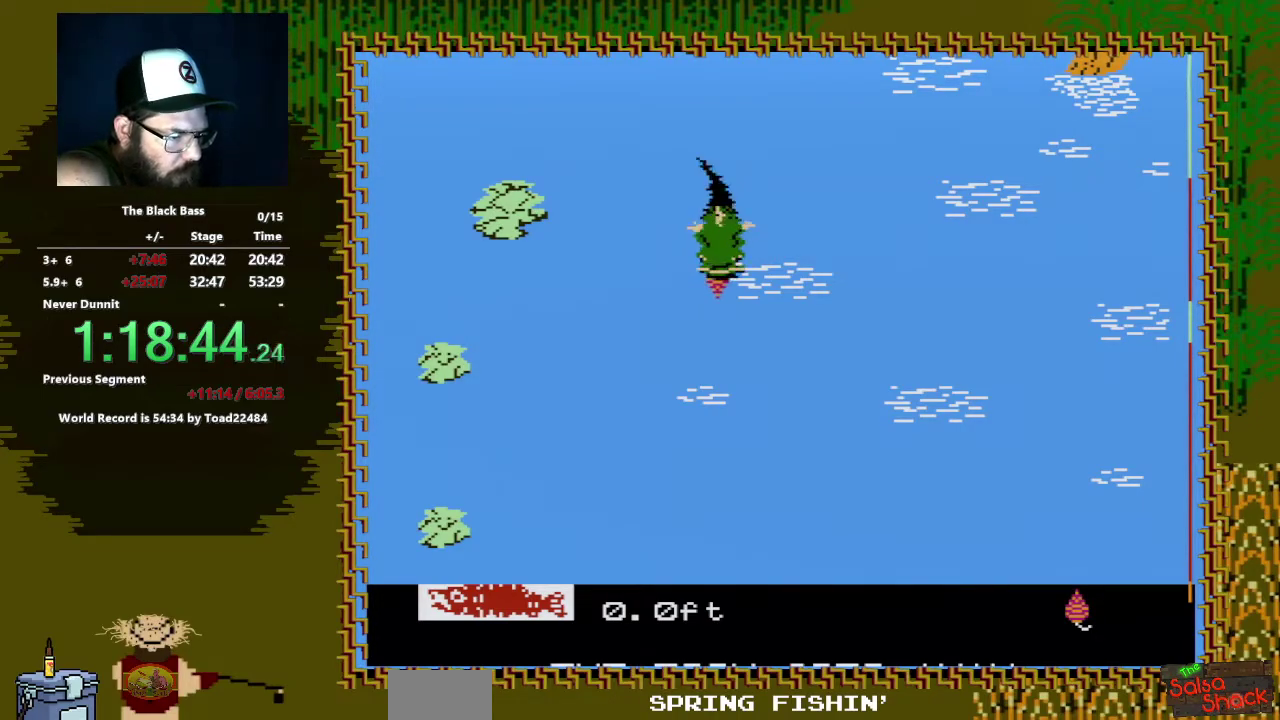
{"buttons": [], "events": [[50, "DPAD_DOWN", "up"], [83, "A", "up"]]}
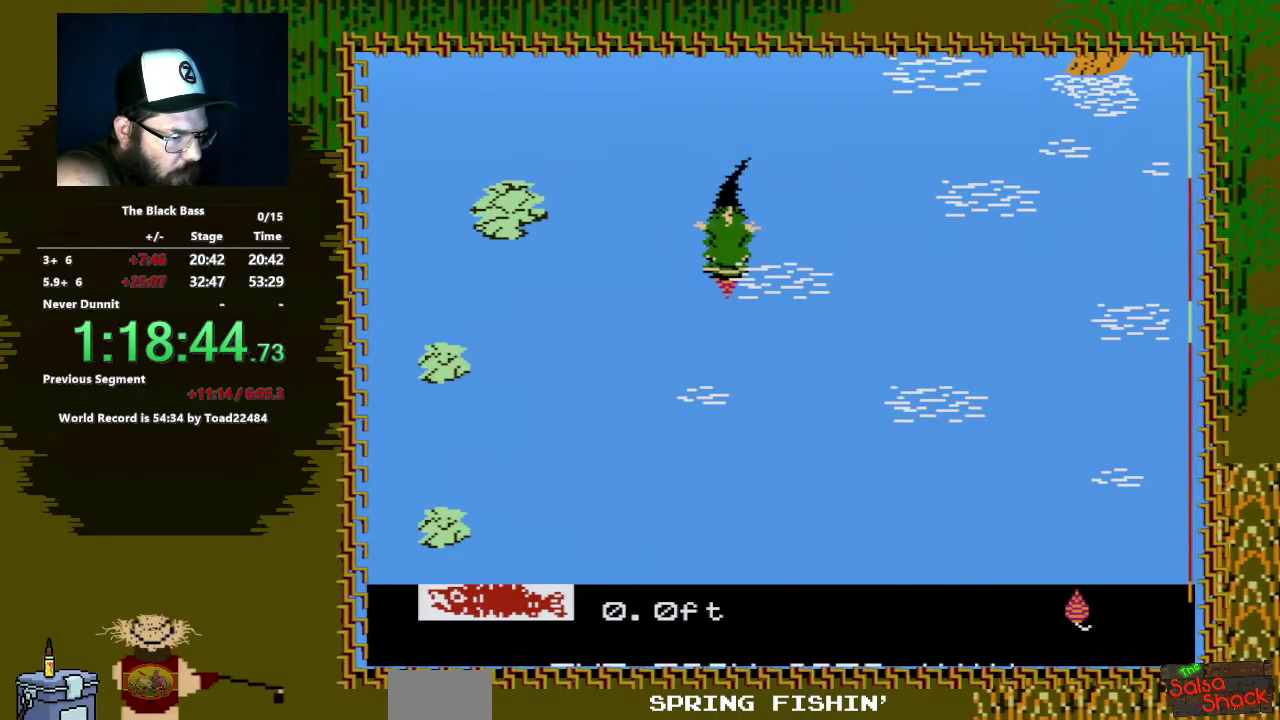
{"buttons": ["A", "DPAD_DOWN", "DPAD_RIGHT"], "events": [[150, "DPAD_DOWN", "down"], [183, "A", "down"], [250, "DPAD_RIGHT", "down"]]}
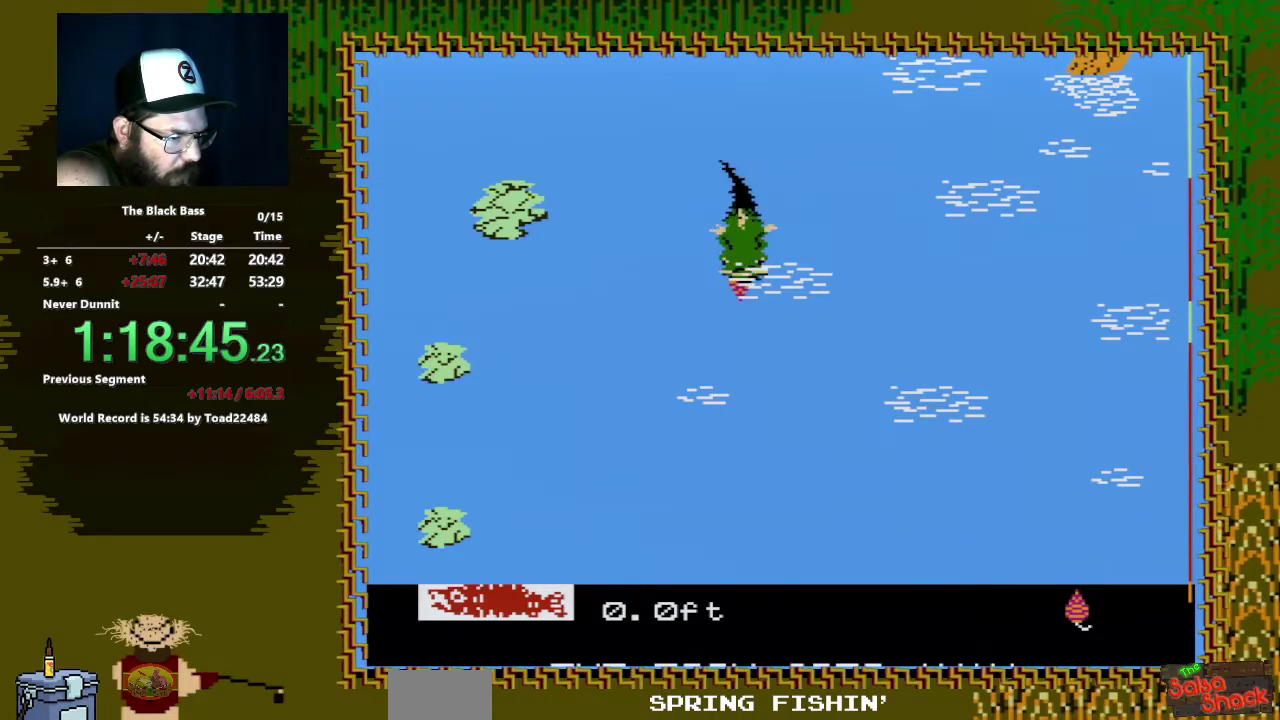
{"buttons": [], "events": [[333, "DPAD_RIGHT", "up"], [367, "DPAD_DOWN", "up"], [400, "A", "up"]]}
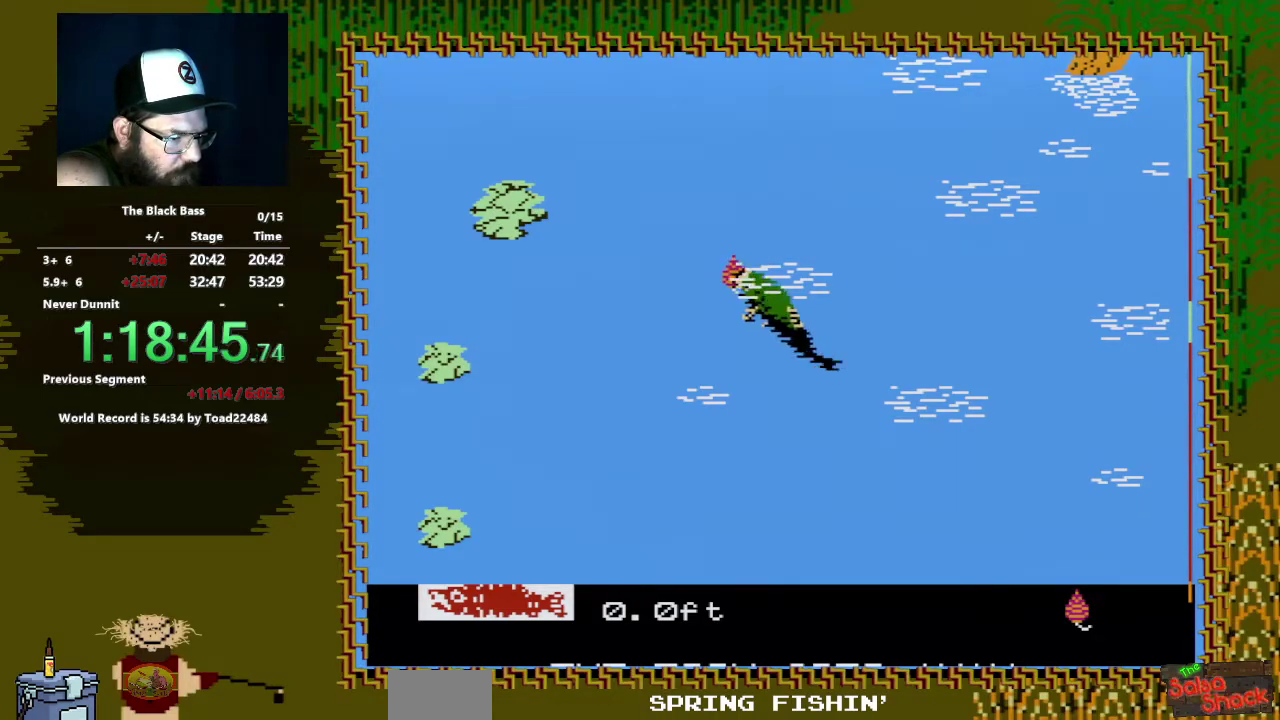
{"buttons": [], "events": []}
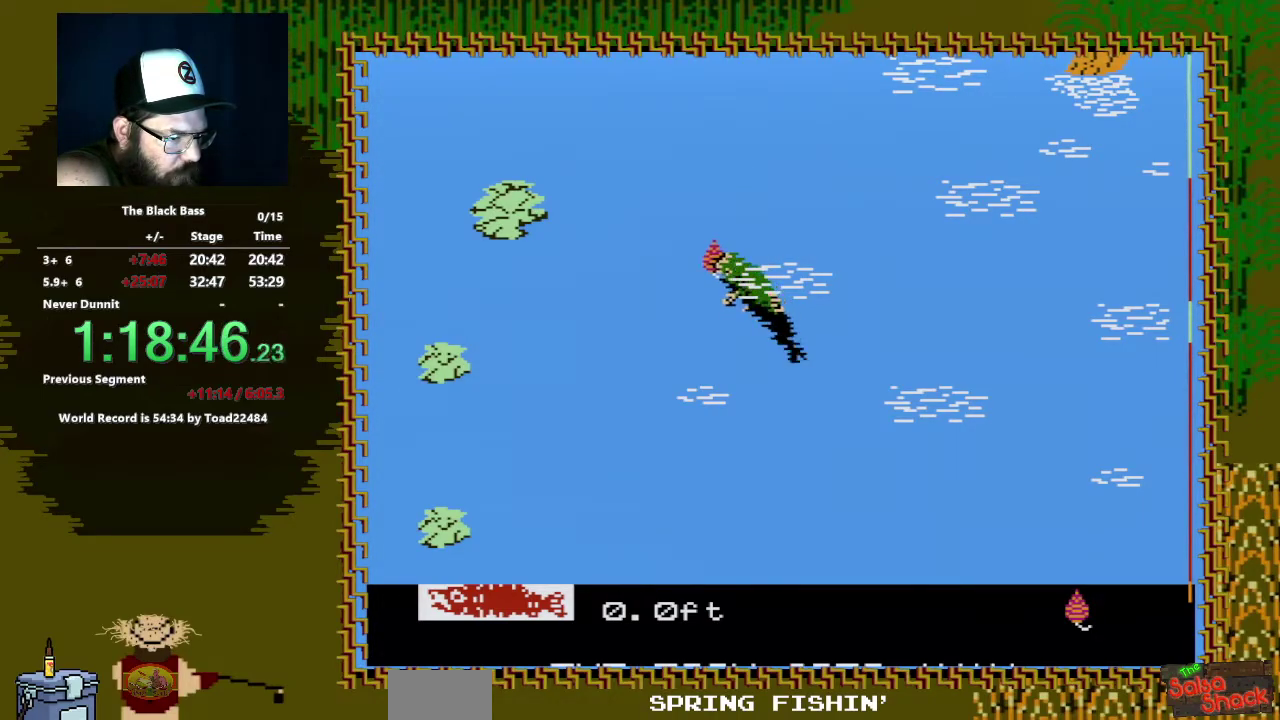
{"buttons": ["DPAD_DOWN"], "events": [[500, "DPAD_DOWN", "down"]]}
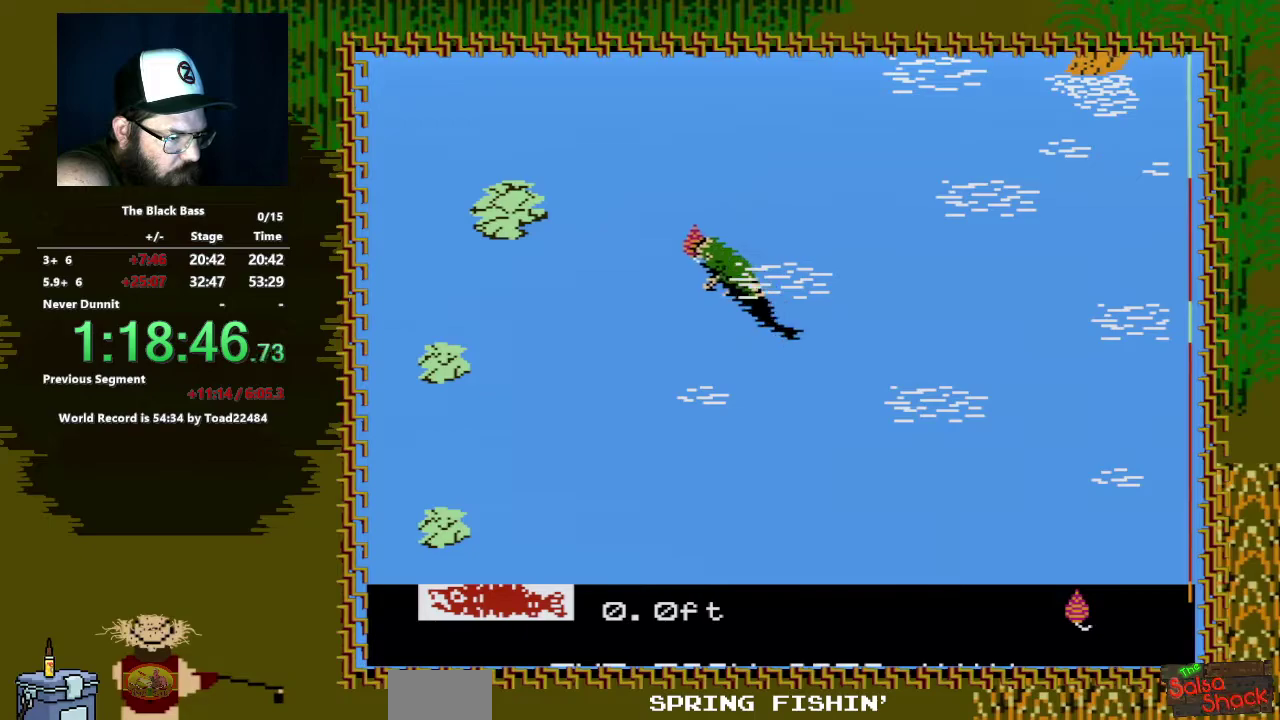
{"buttons": ["A"], "events": [[67, "A", "down"], [67, "DPAD_RIGHT", "down"], [483, "DPAD_RIGHT", "up"], [500, "DPAD_DOWN", "up"]]}
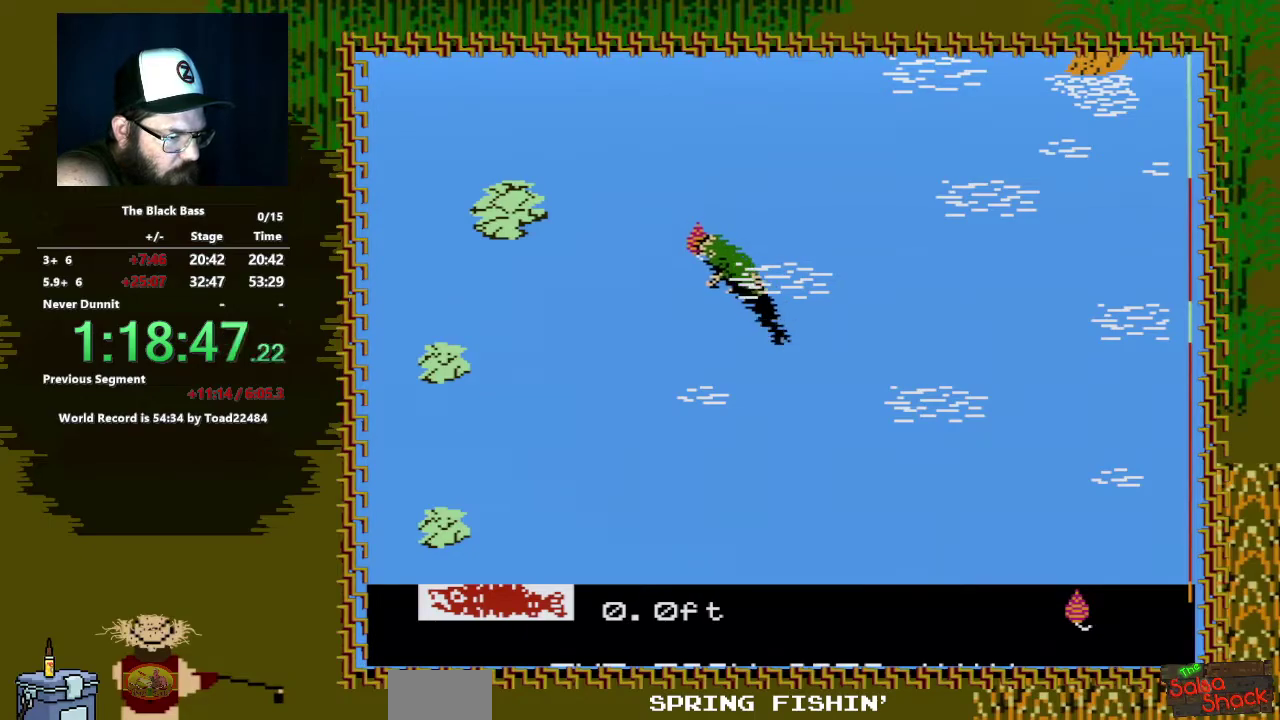
{"buttons": [], "events": [[50, "A", "up"]]}
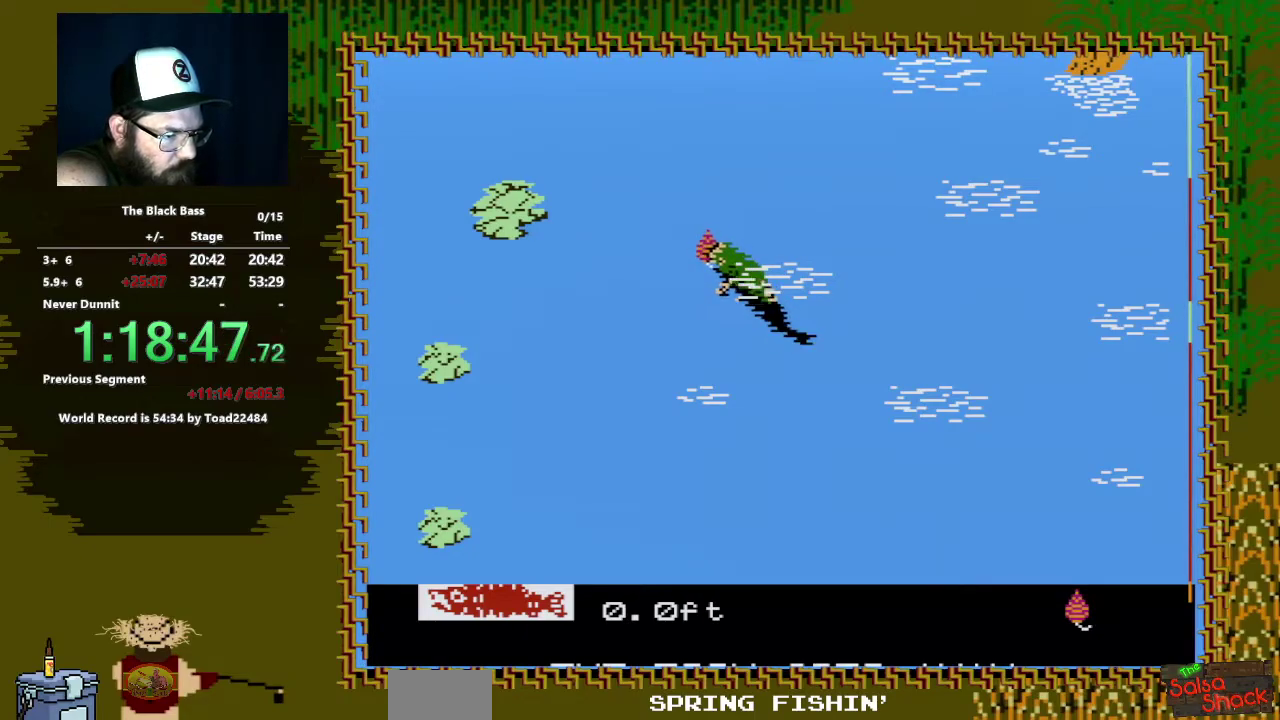
{"buttons": ["A", "DPAD_DOWN", "DPAD_RIGHT"], "events": [[333, "DPAD_DOWN", "down"], [383, "A", "down"], [483, "DPAD_RIGHT", "down"]]}
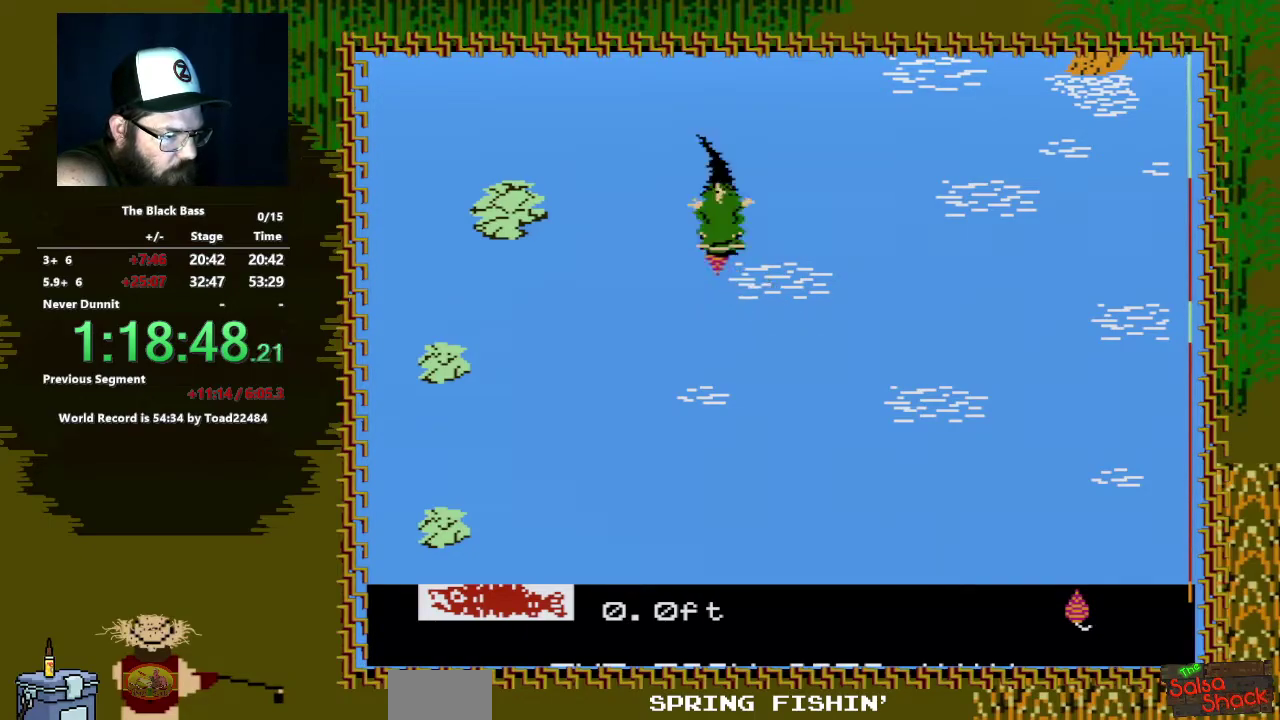
{"buttons": [], "events": [[200, "DPAD_RIGHT", "up"], [233, "A", "up"], [233, "DPAD_DOWN", "up"]]}
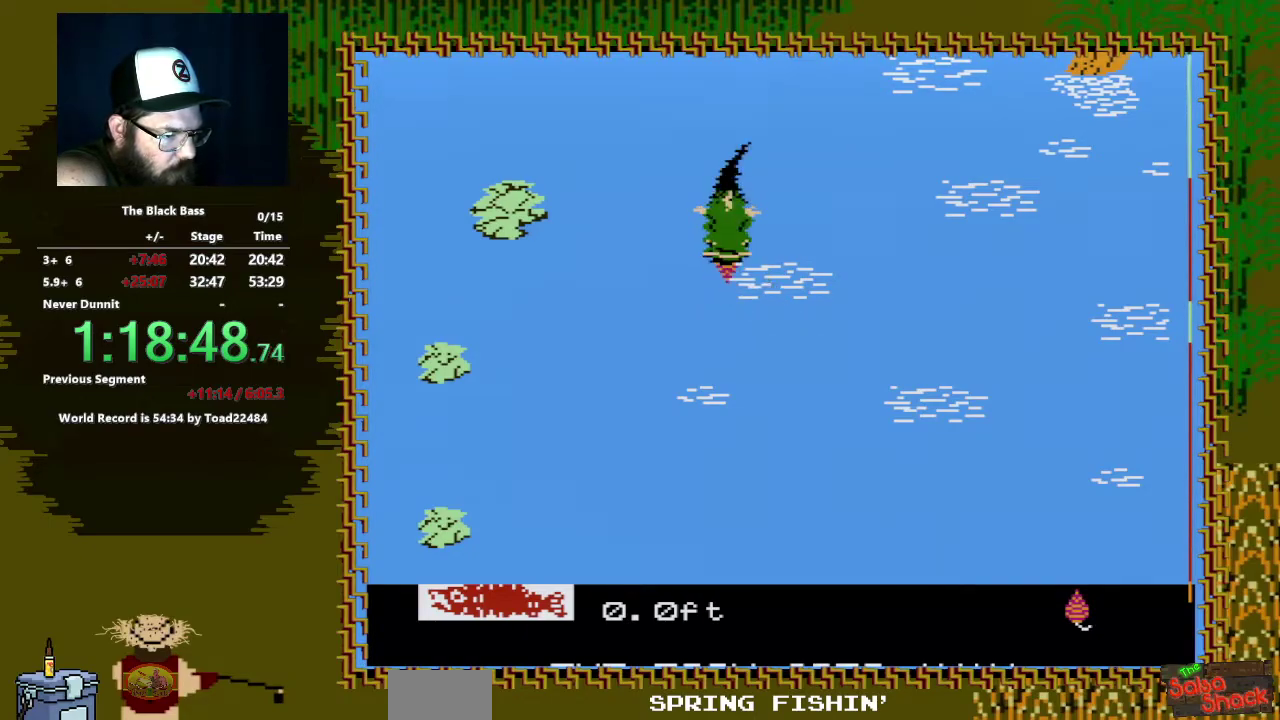
{"buttons": [], "events": []}
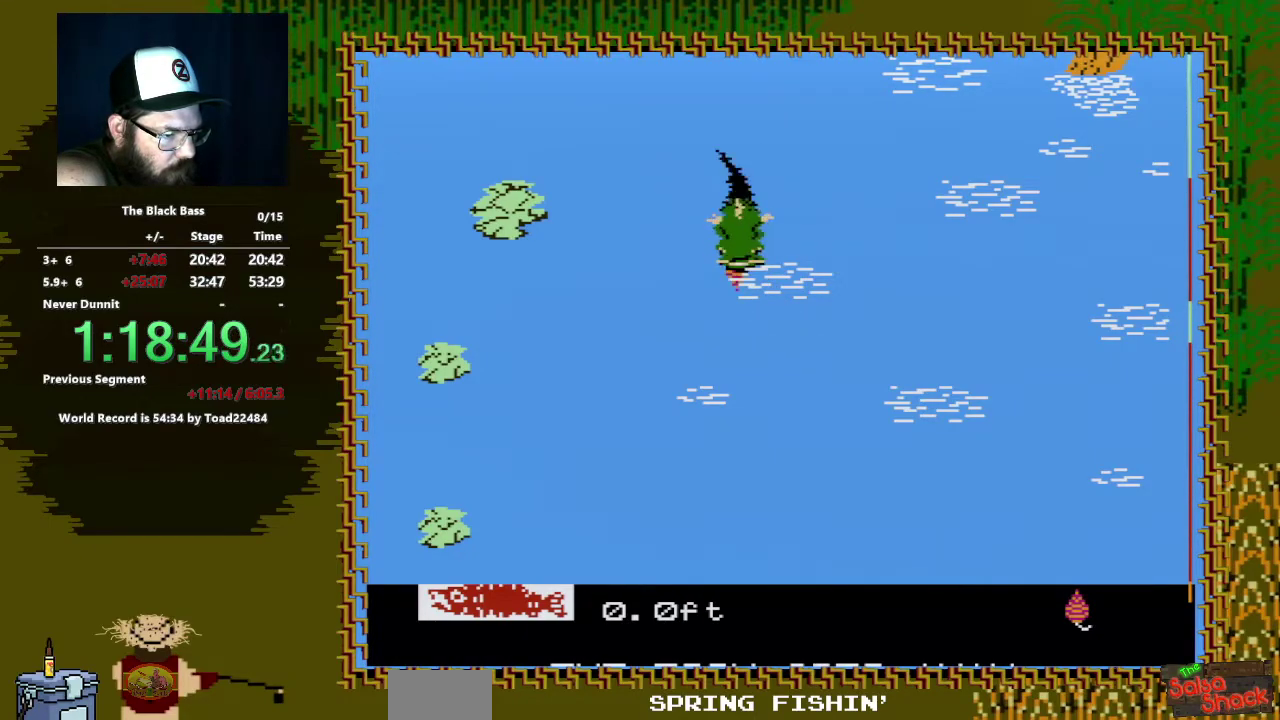
{"buttons": ["A", "DPAD_DOWN", "DPAD_LEFT"], "events": [[300, "DPAD_DOWN", "down"], [317, "A", "down"], [383, "DPAD_LEFT", "down"]]}
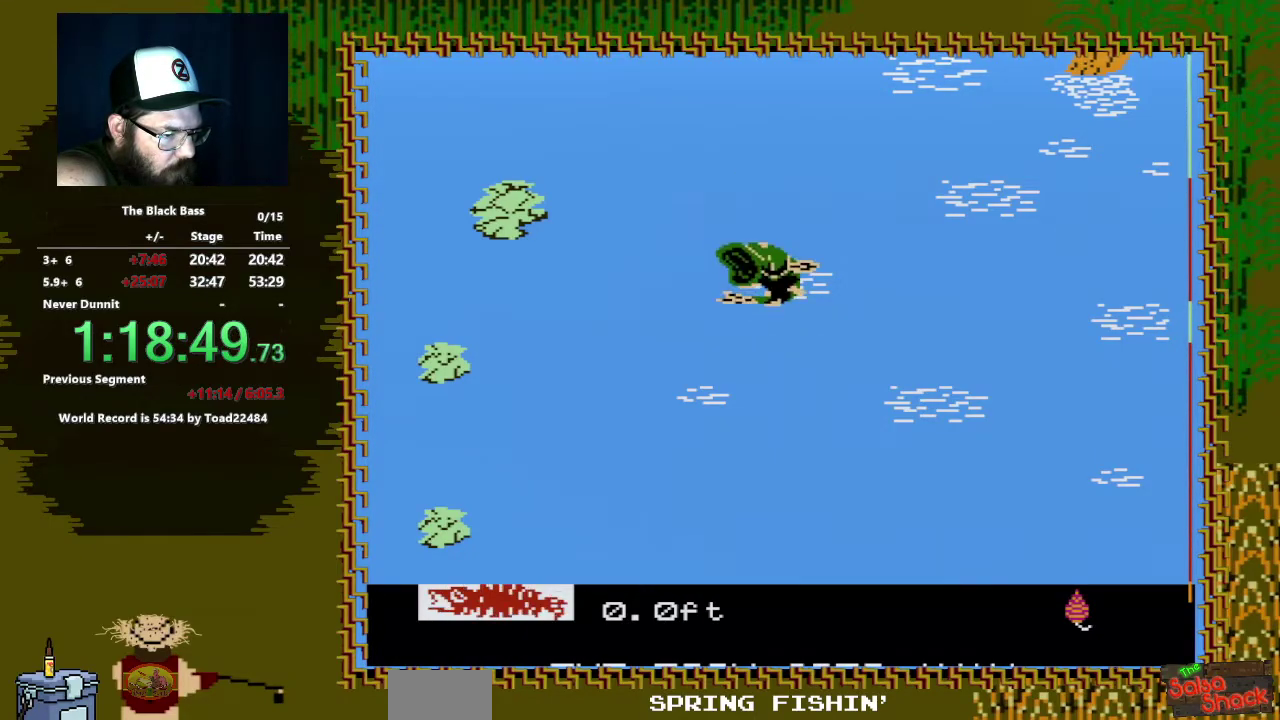
{"buttons": [], "events": [[183, "DPAD_LEFT", "up"], [200, "DPAD_DOWN", "up"], [233, "A", "up"]]}
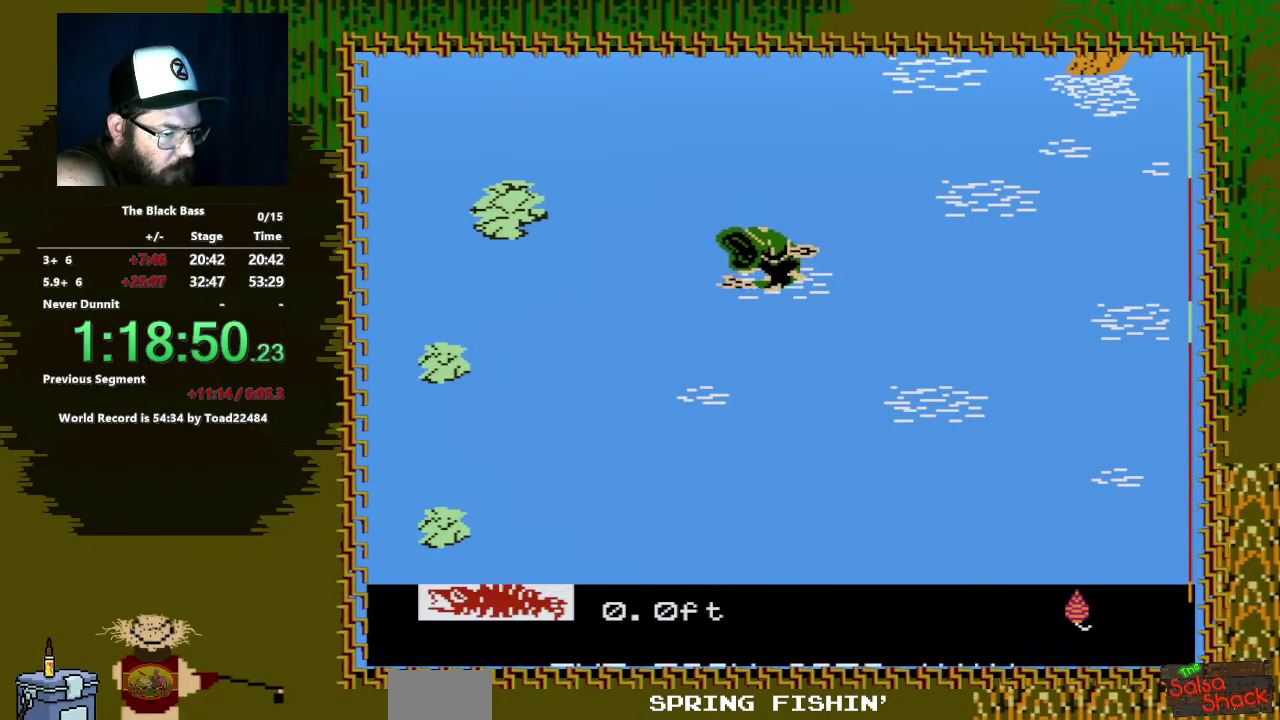
{"buttons": [], "events": []}
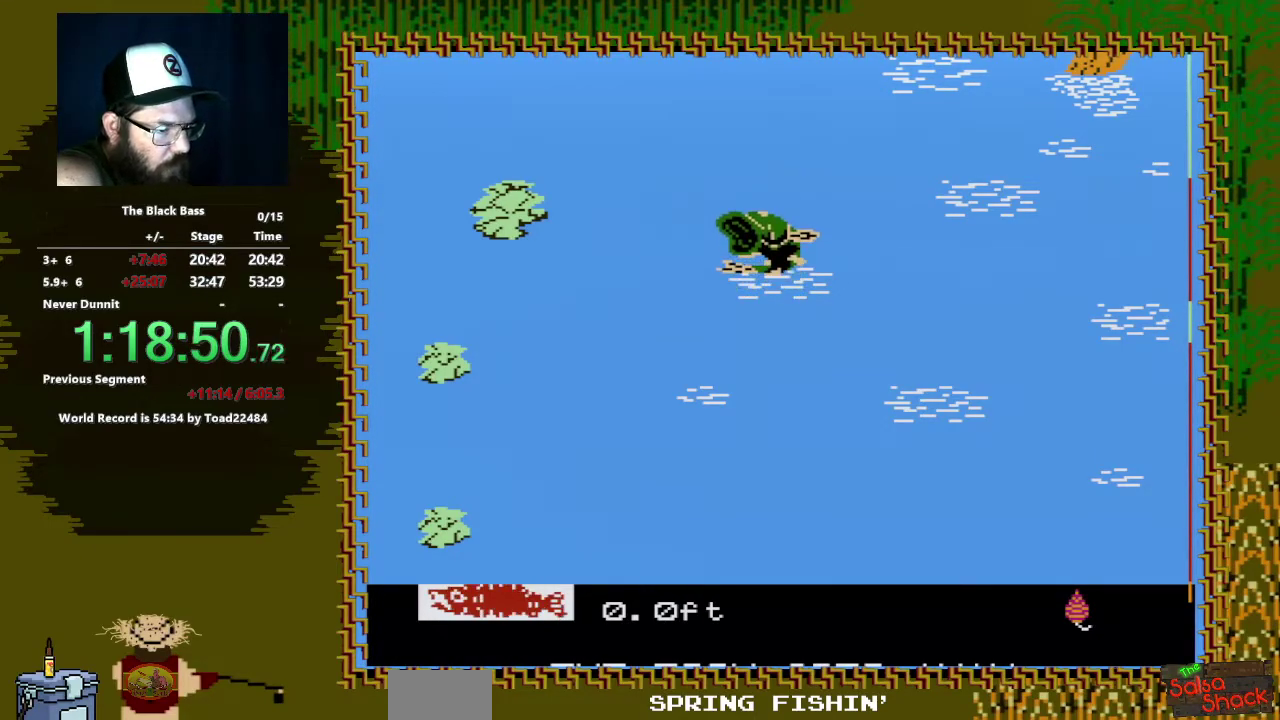
{"buttons": [], "events": []}
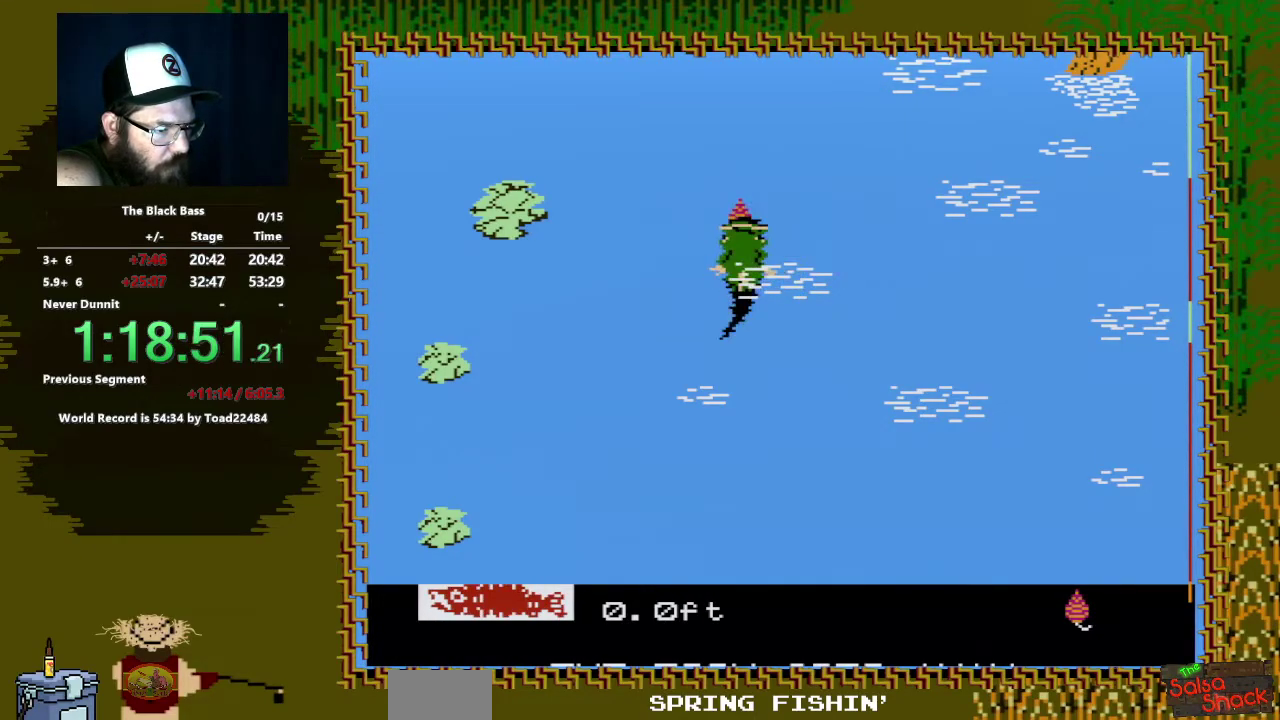
{"buttons": ["A", "DPAD_DOWN", "DPAD_RIGHT"], "events": [[317, "DPAD_DOWN", "down"], [367, "A", "down"], [450, "DPAD_RIGHT", "down"]]}
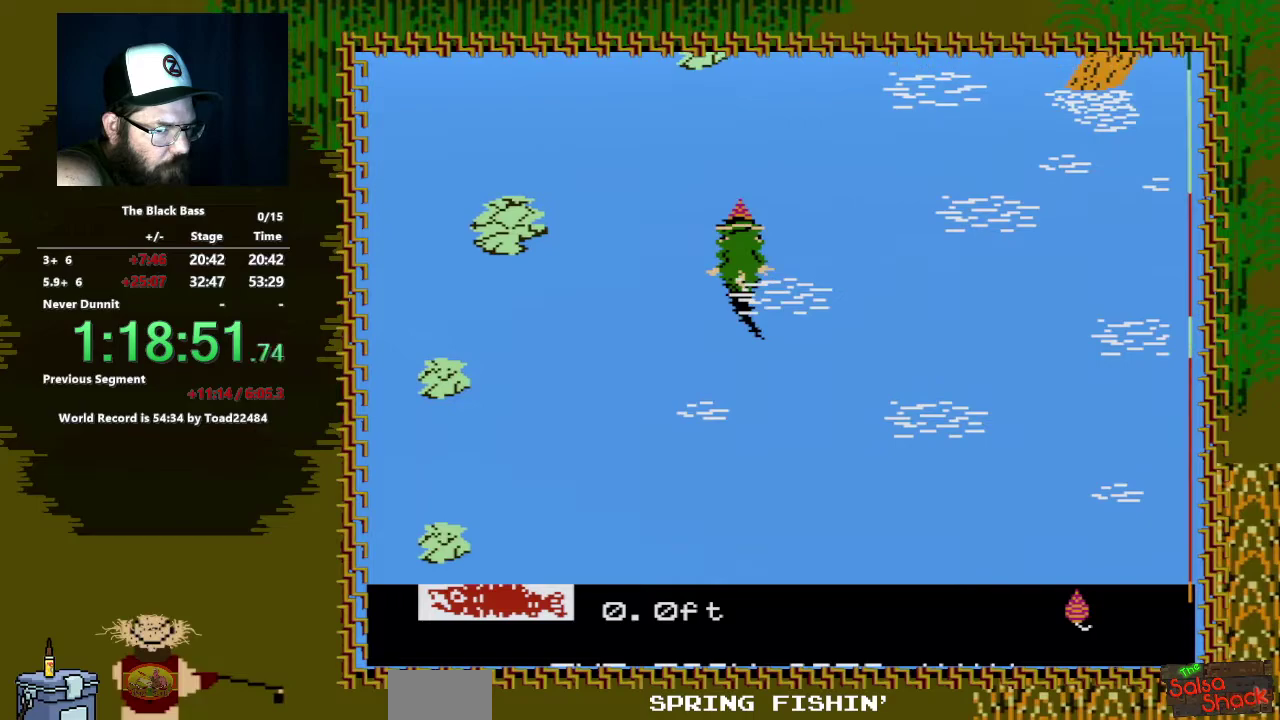
{"buttons": ["A", "DPAD_DOWN", "DPAD_RIGHT"], "events": []}
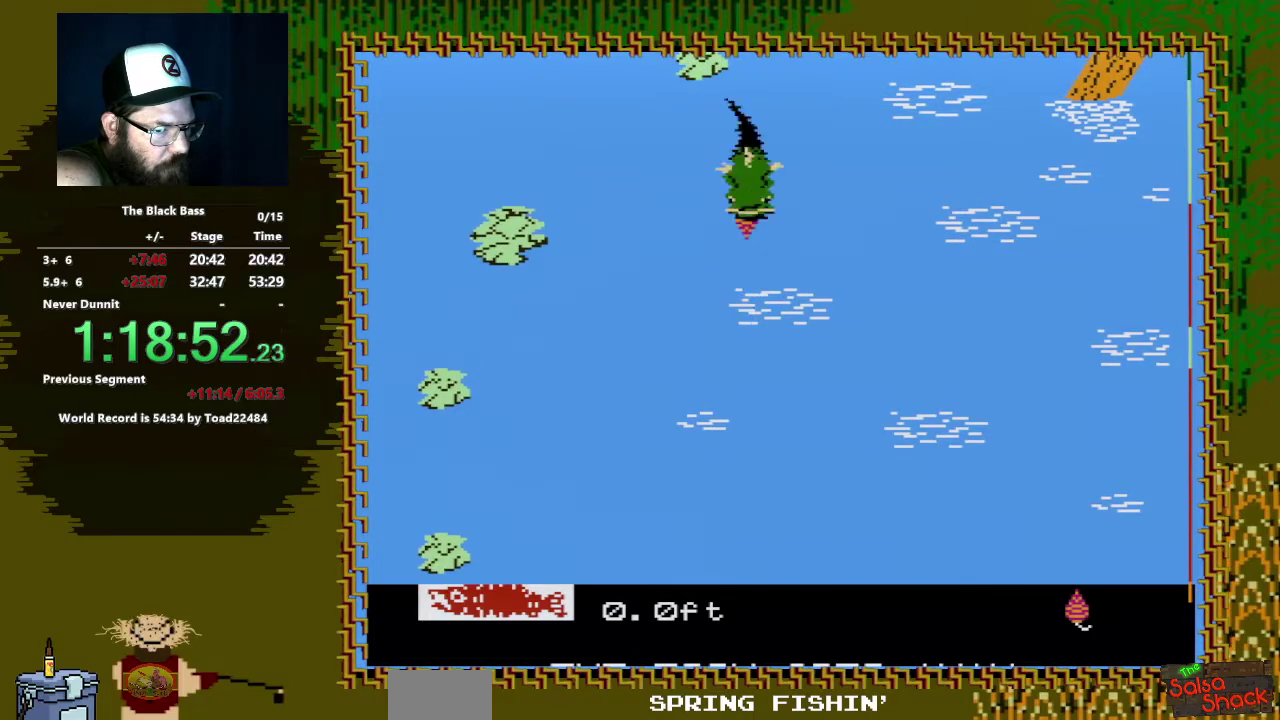
{"buttons": [], "events": [[150, "A", "up"], [150, "DPAD_DOWN", "up"], [150, "DPAD_RIGHT", "up"]]}
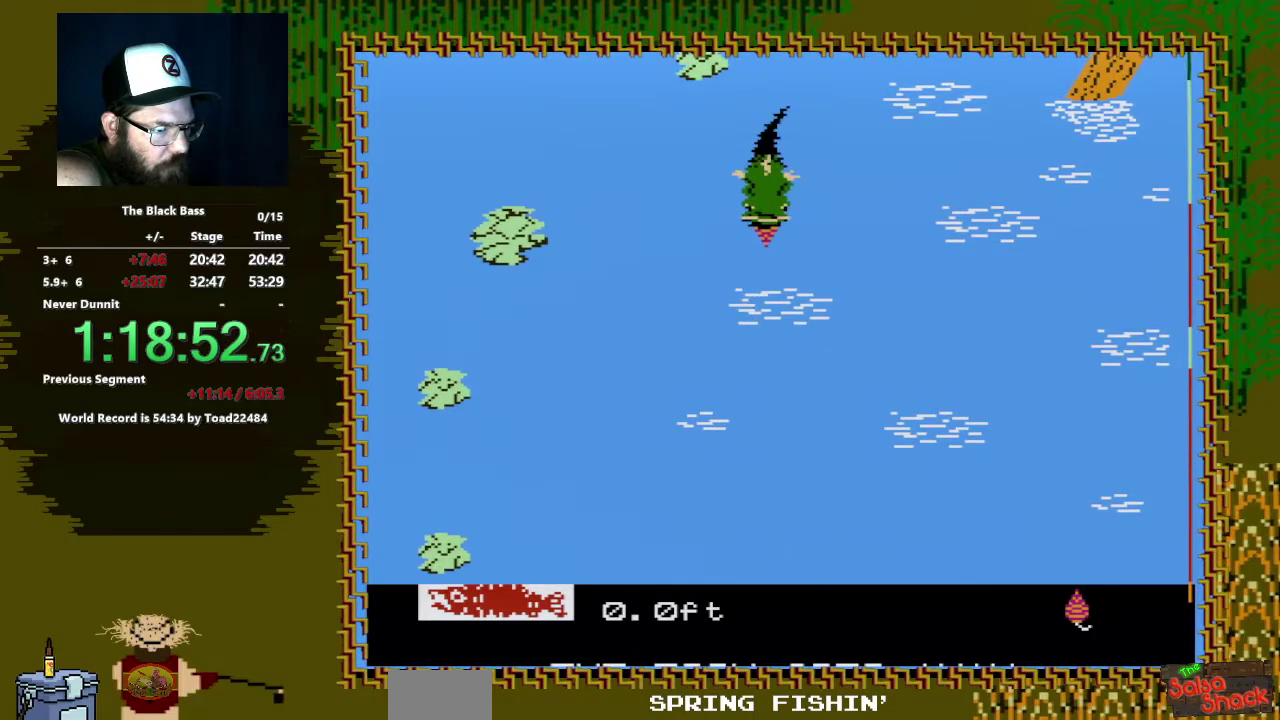
{"buttons": ["A", "DPAD_DOWN", "DPAD_LEFT"], "events": [[183, "DPAD_DOWN", "down"], [233, "A", "down"], [233, "DPAD_LEFT", "down"]]}
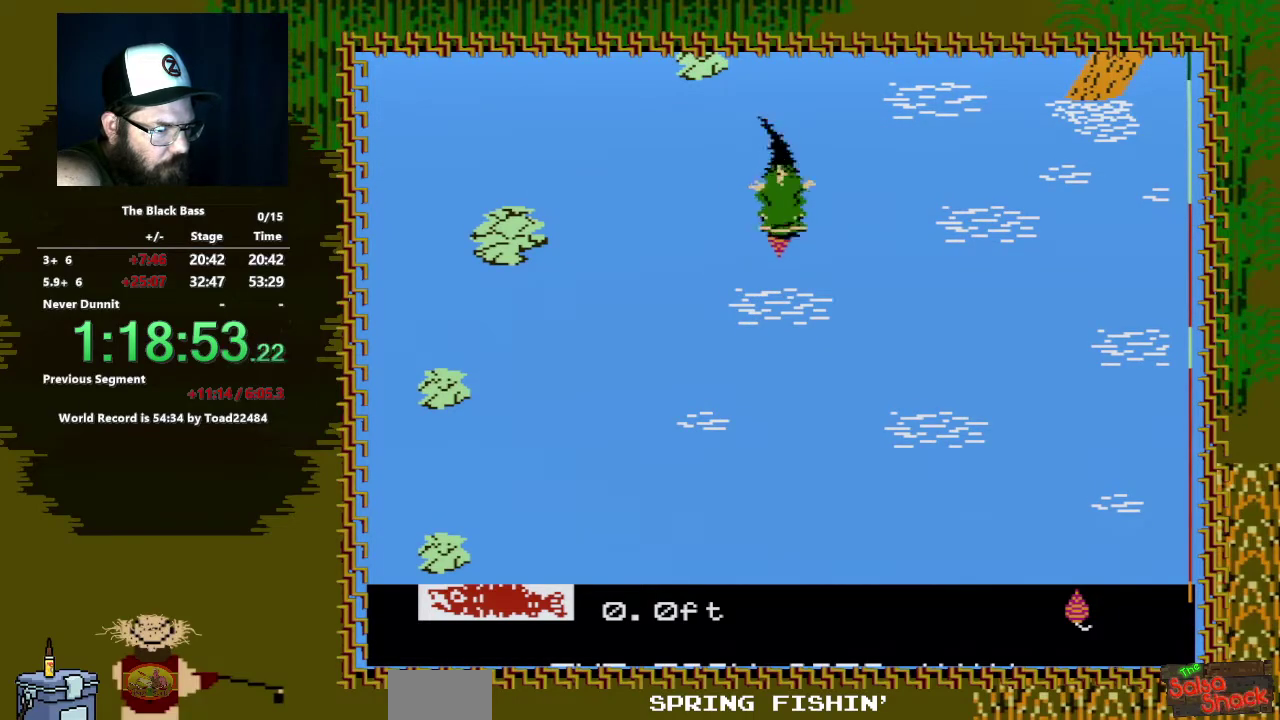
{"buttons": [], "events": [[333, "DPAD_LEFT", "up"], [367, "A", "up"], [367, "DPAD_DOWN", "up"]]}
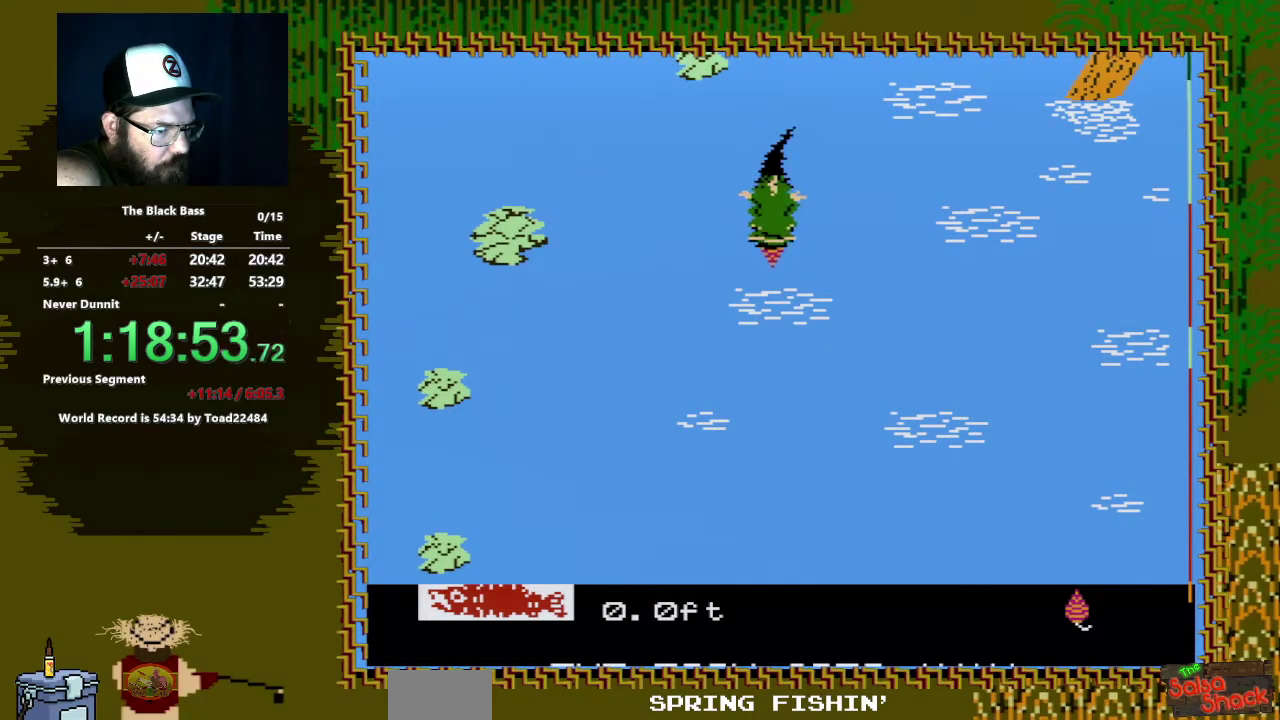
{"buttons": ["A", "DPAD_DOWN"], "events": [[417, "DPAD_DOWN", "down"], [467, "A", "down"]]}
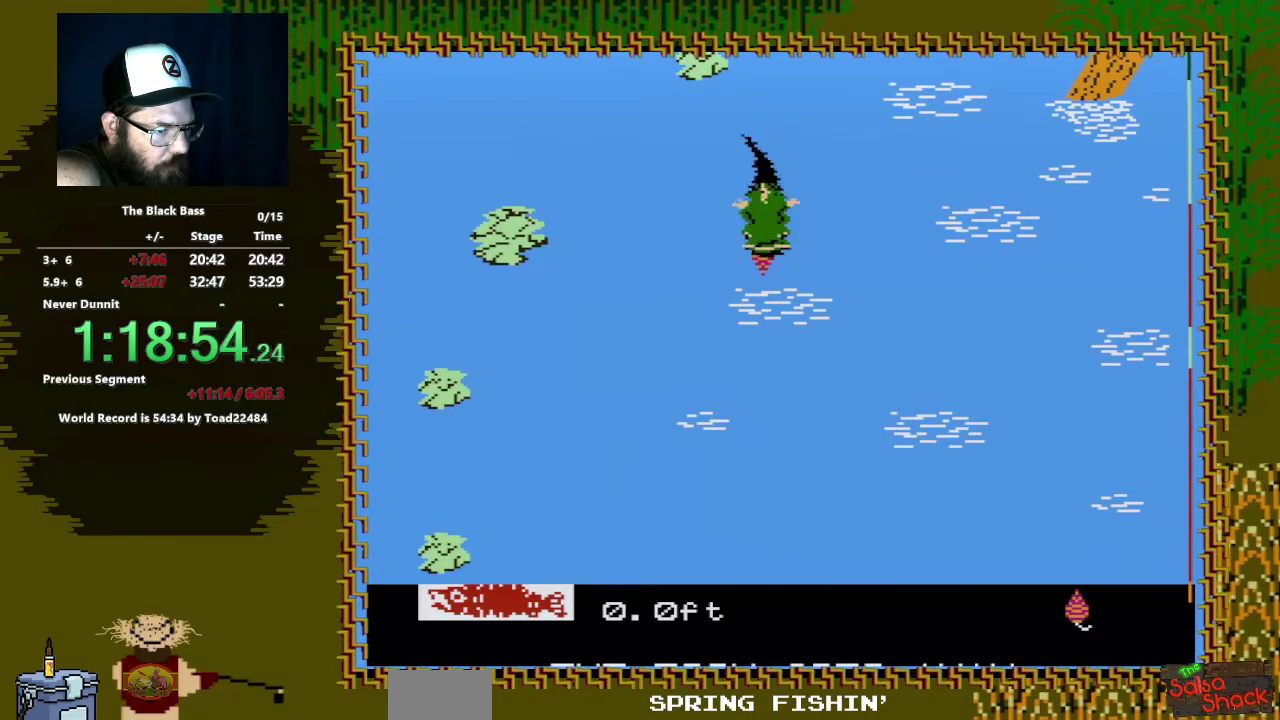
{"buttons": ["A", "DPAD_DOWN", "DPAD_RIGHT"], "events": [[17, "DPAD_RIGHT", "down"]]}
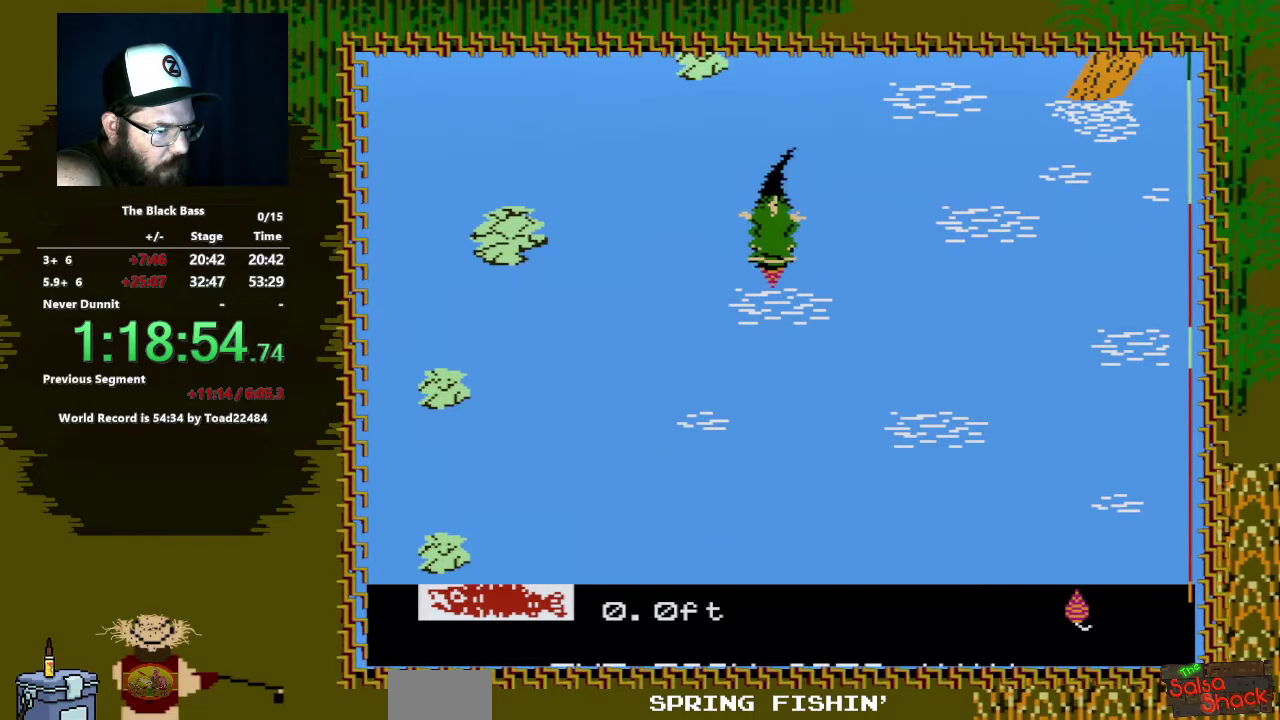
{"buttons": [], "events": [[17, "DPAD_RIGHT", "up"], [50, "A", "up"], [50, "DPAD_DOWN", "up"]]}
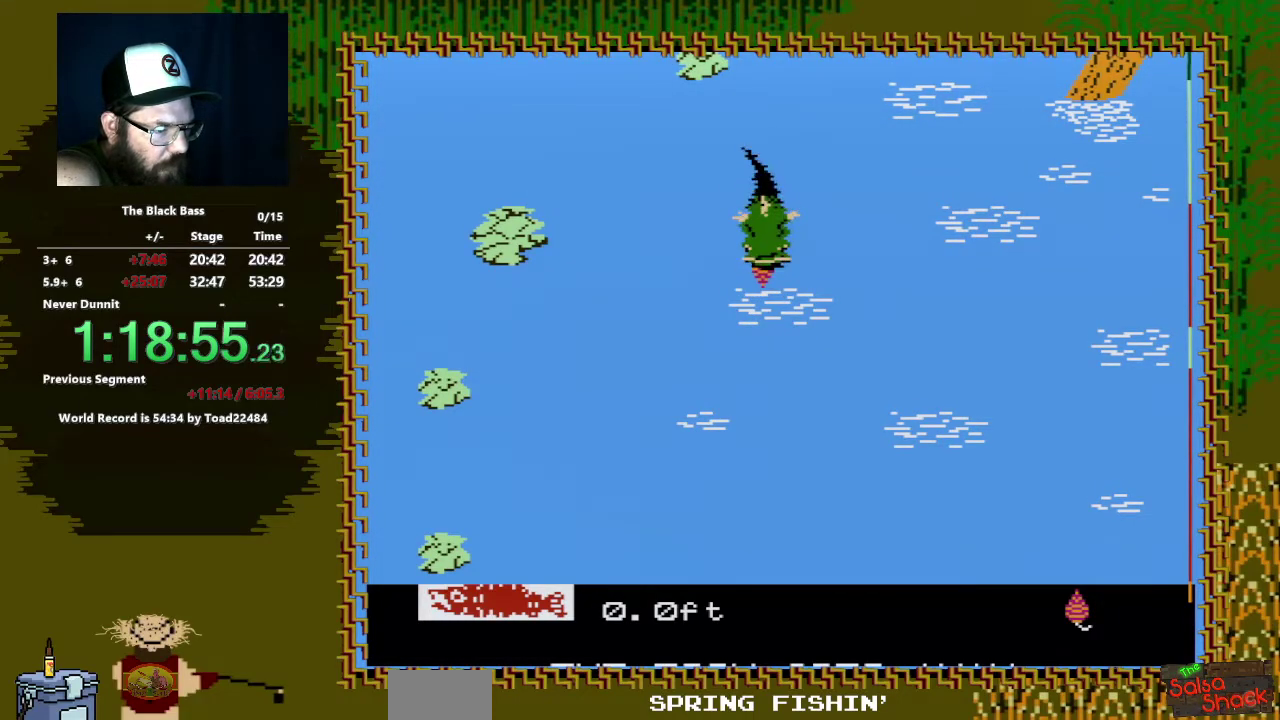
{"buttons": ["A", "DPAD_DOWN", "DPAD_LEFT"], "events": [[167, "DPAD_DOWN", "down"], [217, "A", "down"], [250, "DPAD_LEFT", "down"]]}
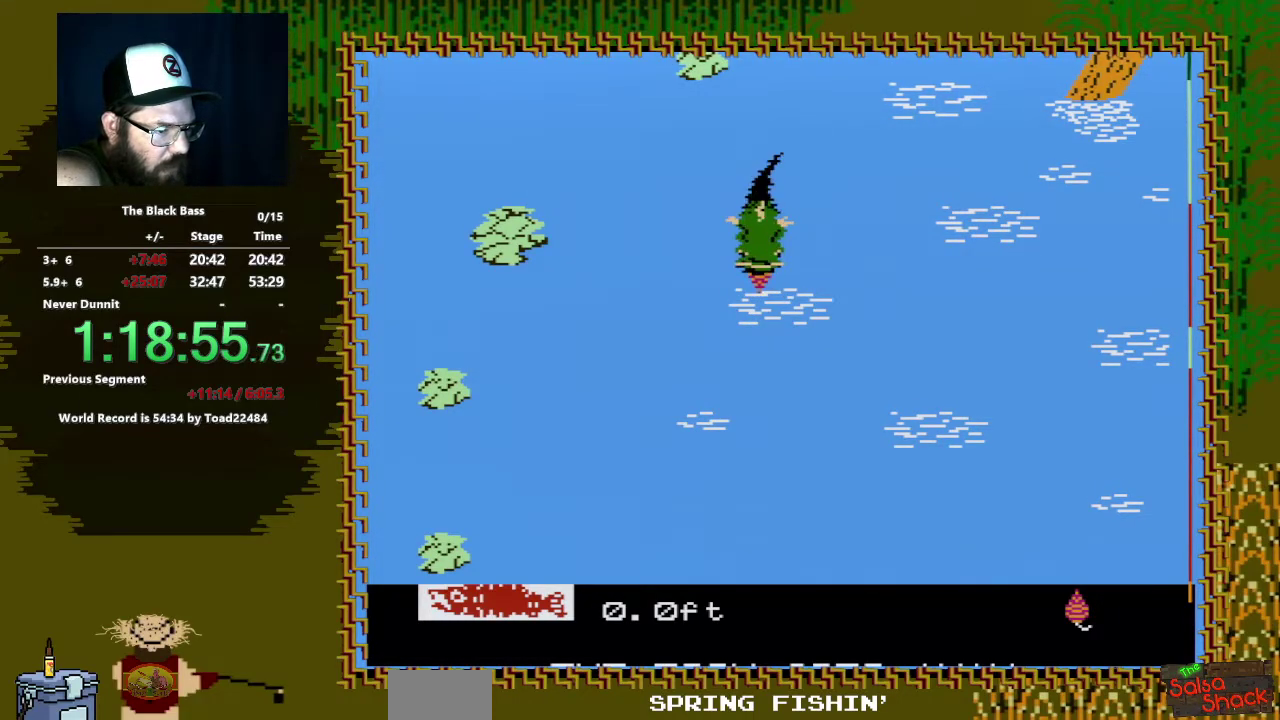
{"buttons": [], "events": [[450, "DPAD_LEFT", "up"], [467, "A", "up"], [483, "DPAD_DOWN", "up"]]}
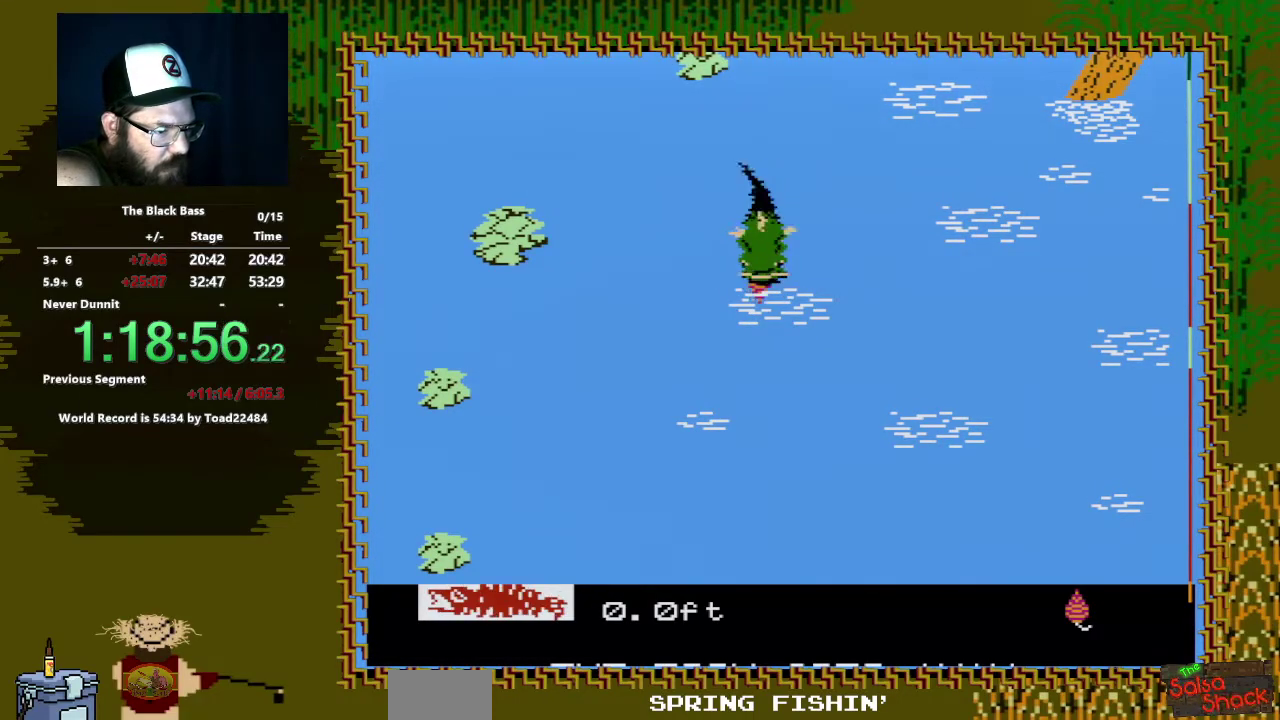
{"buttons": [], "events": []}
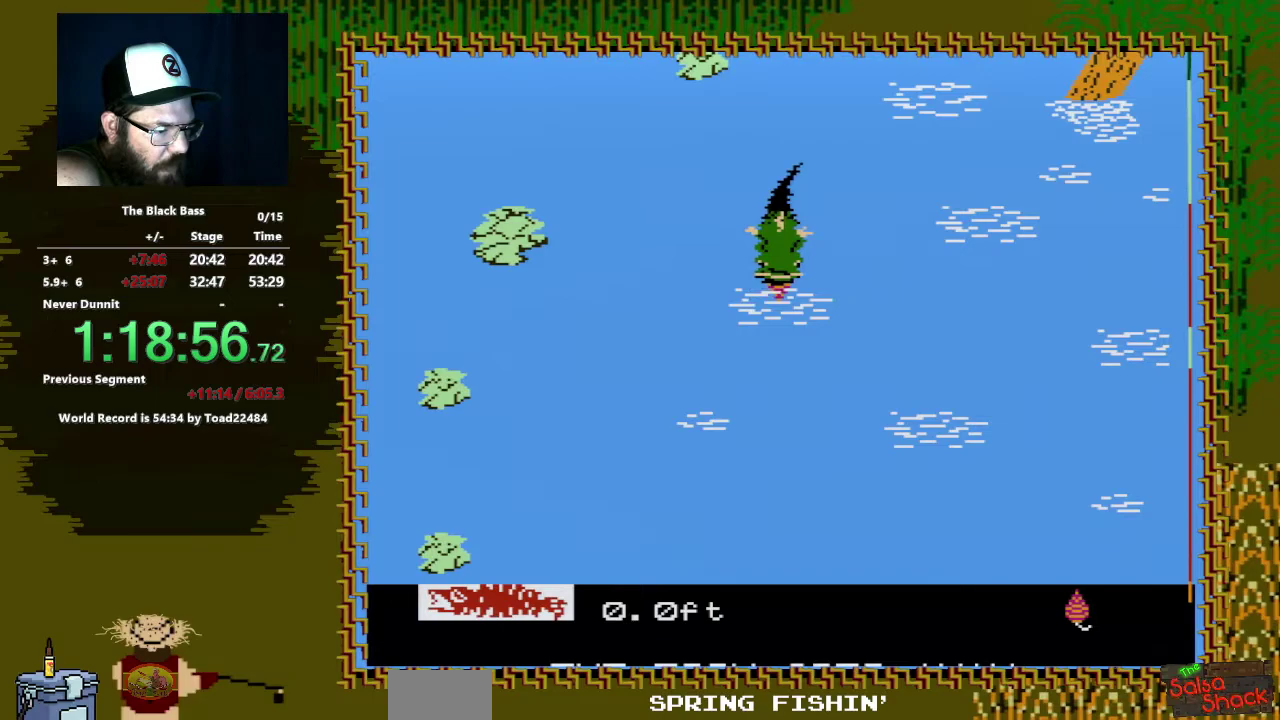
{"buttons": ["A", "DPAD_DOWN", "DPAD_LEFT"], "events": [[117, "DPAD_DOWN", "down"], [167, "A", "down"], [217, "DPAD_LEFT", "down"]]}
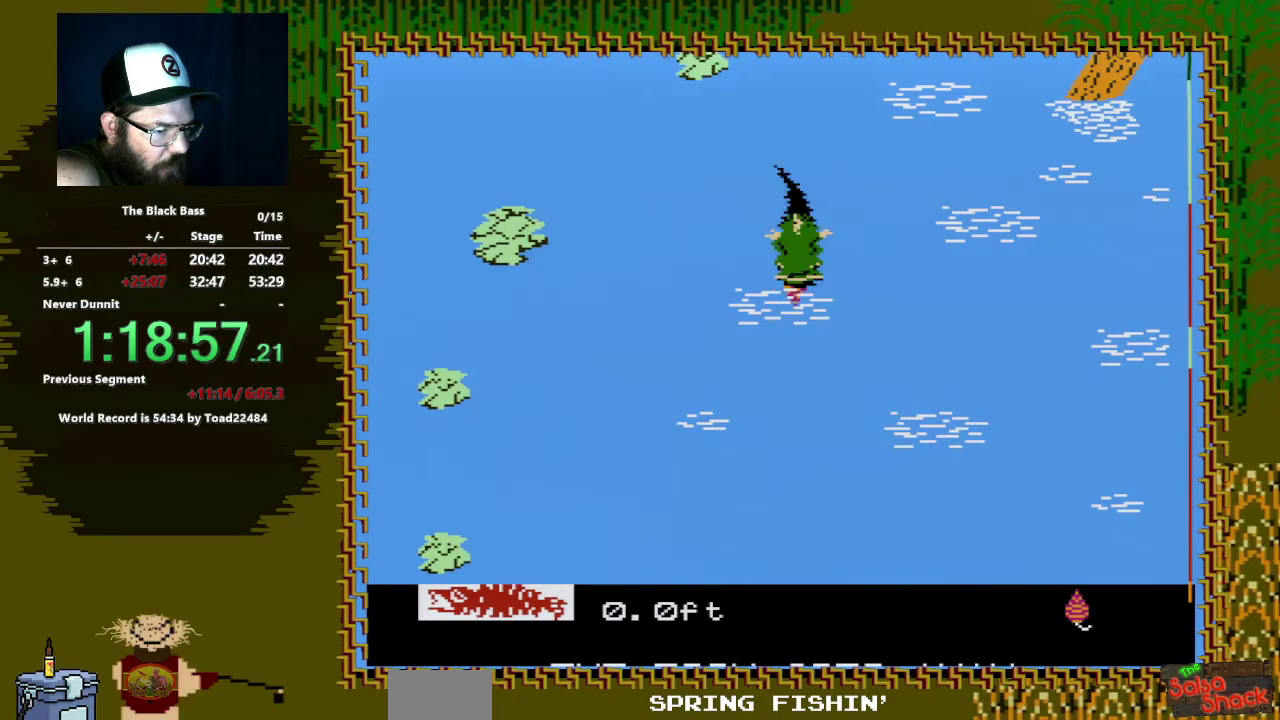
{"buttons": [], "events": [[400, "DPAD_LEFT", "up"], [433, "A", "up"], [433, "DPAD_DOWN", "up"]]}
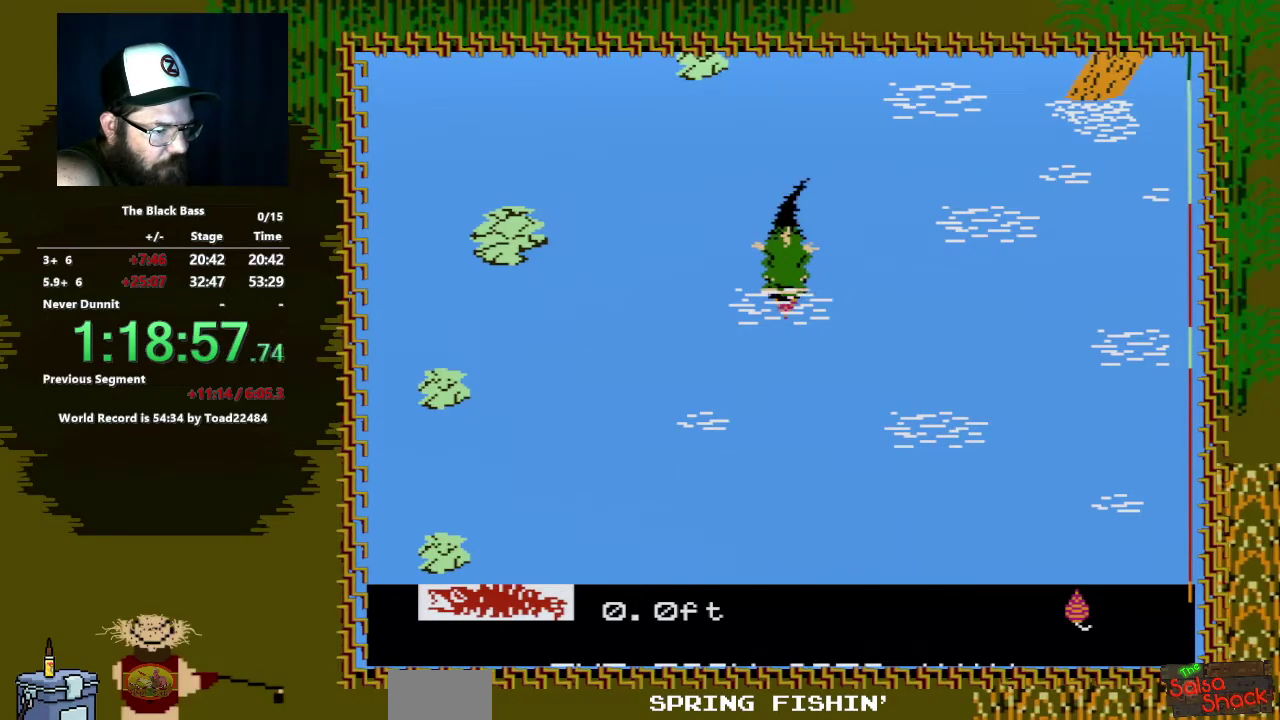
{"buttons": ["DPAD_DOWN"], "events": [[483, "DPAD_DOWN", "down"]]}
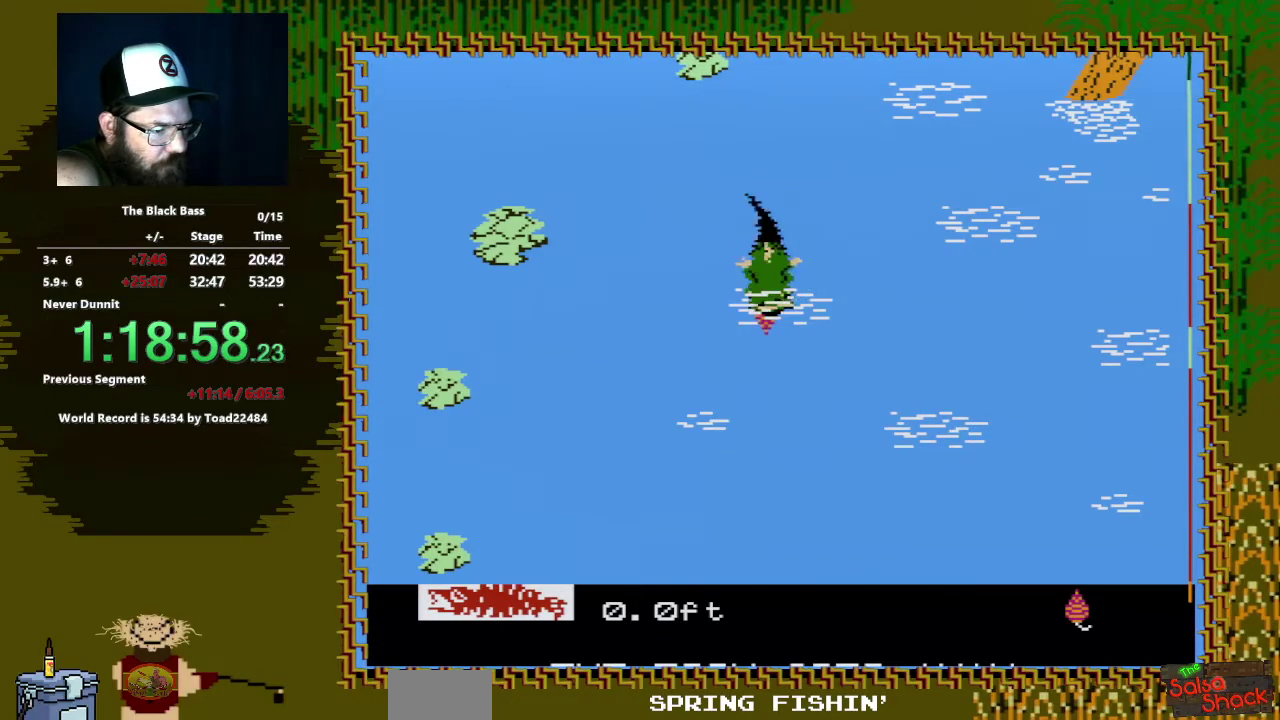
{"buttons": ["A", "DPAD_DOWN", "DPAD_RIGHT"], "events": [[50, "A", "down"], [100, "DPAD_RIGHT", "down"]]}